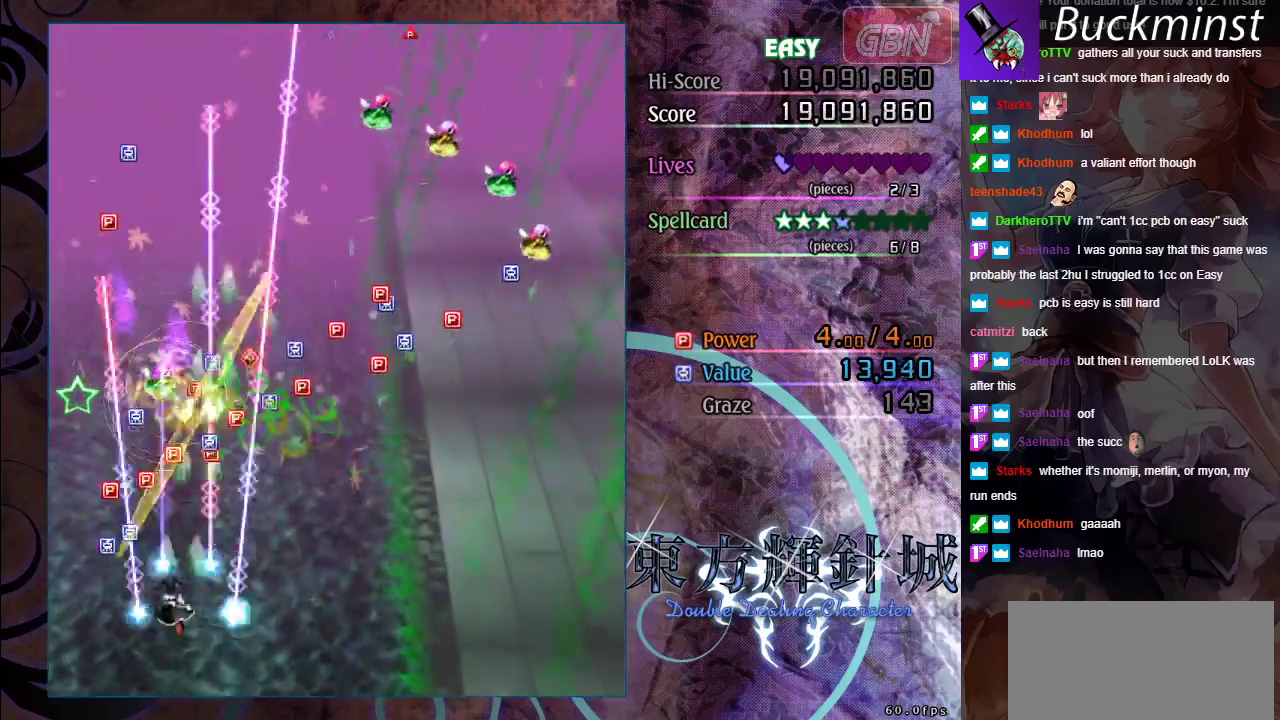
Gameplay with a controller (Xbox layout); each line is a JSON object with the inputs held at the frame after it (dt_ms = milliseconds from this image to that frame). "events" lists button and stick changes between this image and that frame as [ms after this image, input, new state], when the widget could be followed in between. Not read: R1 R3 right_stick.
{"dt_ms": 500, "buttons": ["A"], "left_stick": "up", "events": [[83, "left_stick", "left"], [167, "left_stick", "up-left"], [300, "left_stick", "up"]]}
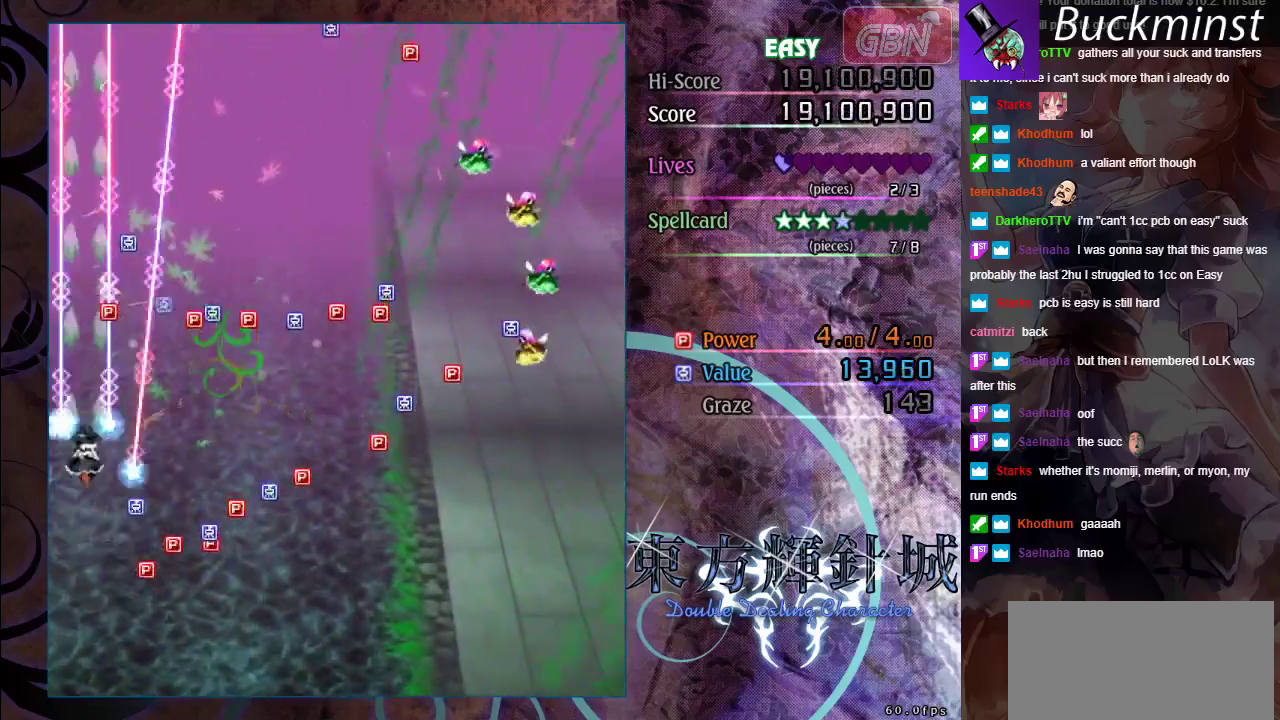
{"dt_ms": 300, "buttons": ["A"], "left_stick": "up-right", "events": [[183, "left_stick", "up-right"]]}
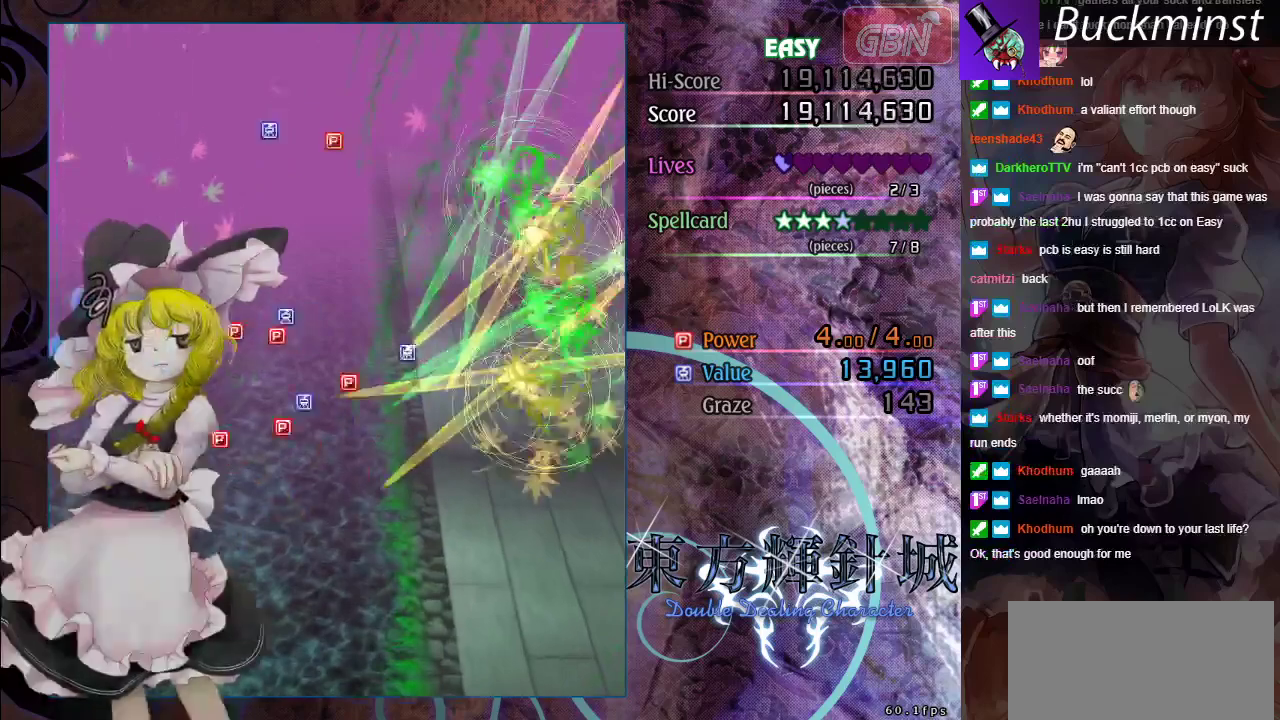
{"dt_ms": 500, "buttons": ["A"], "left_stick": "down-right", "events": [[83, "left_stick", "up"], [483, "left_stick", "down-right"]]}
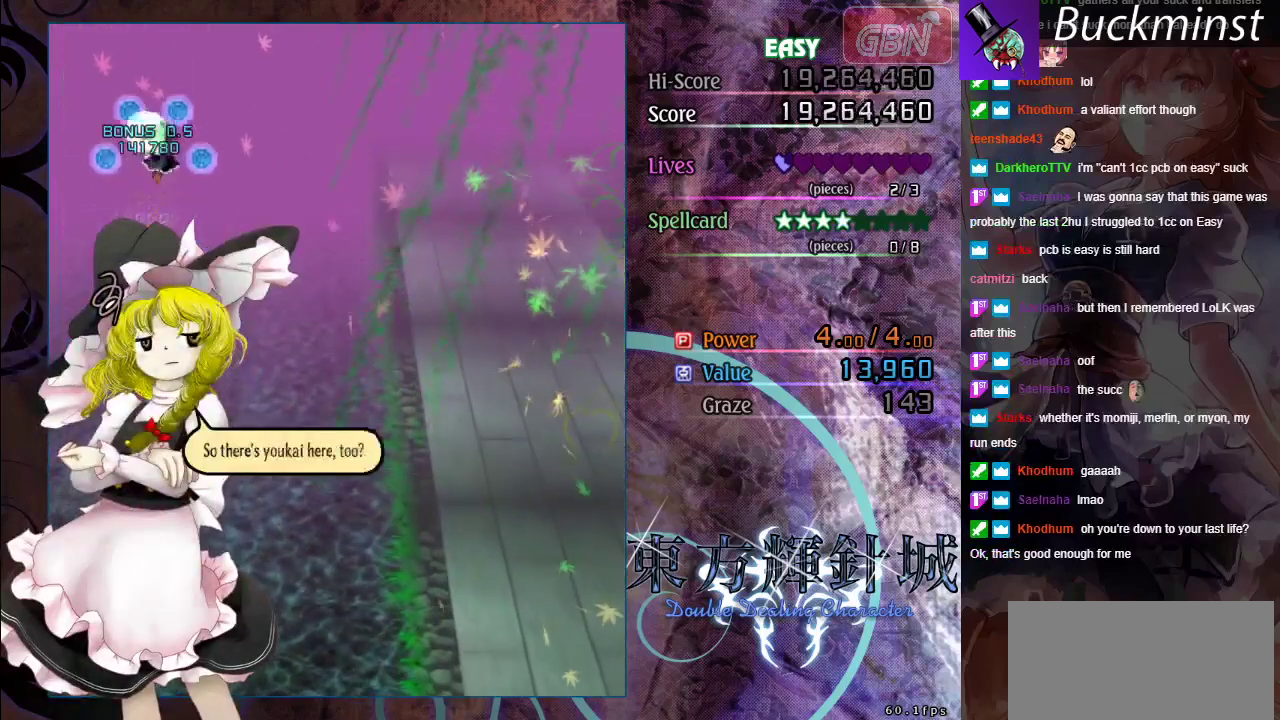
{"dt_ms": 700, "buttons": ["A"], "left_stick": "down", "events": [[700, "left_stick", "down"]]}
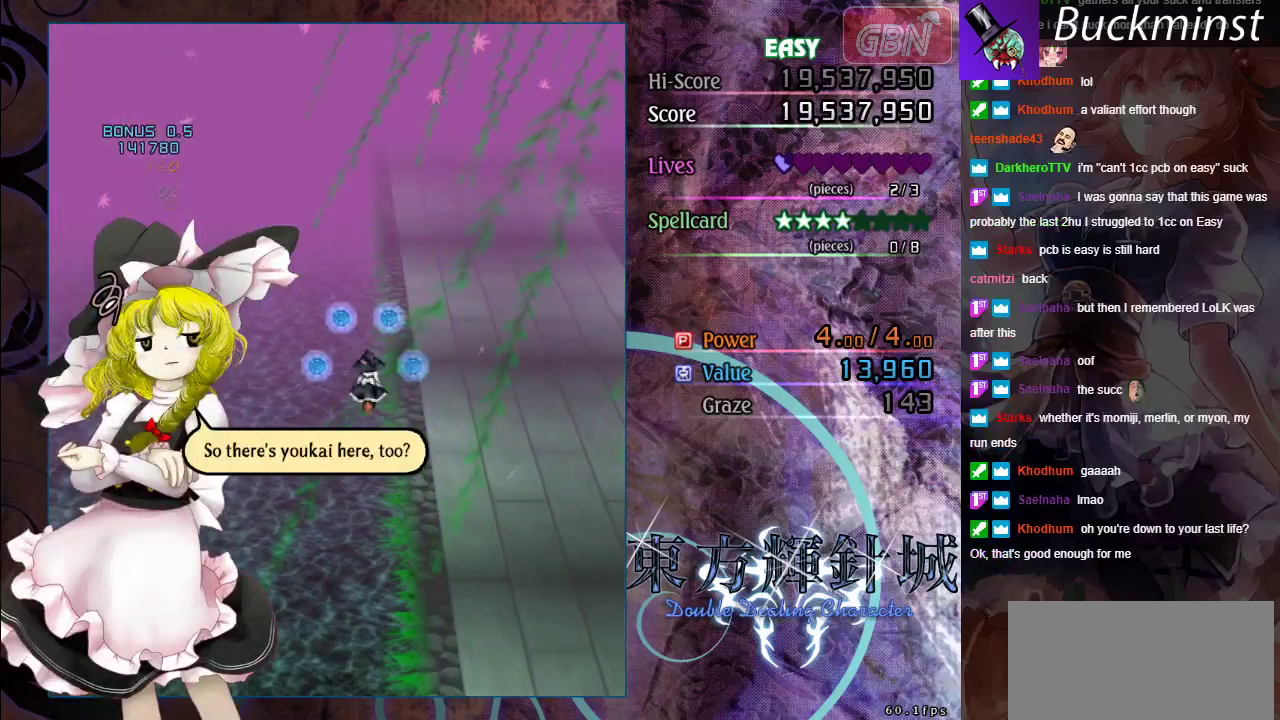
{"dt_ms": 600, "buttons": [], "left_stick": "down", "events": [[50, "left_stick", "down-left"], [250, "left_stick", "down"], [333, "left_stick", "down-left"], [433, "left_stick", "down"], [517, "A", "up"]]}
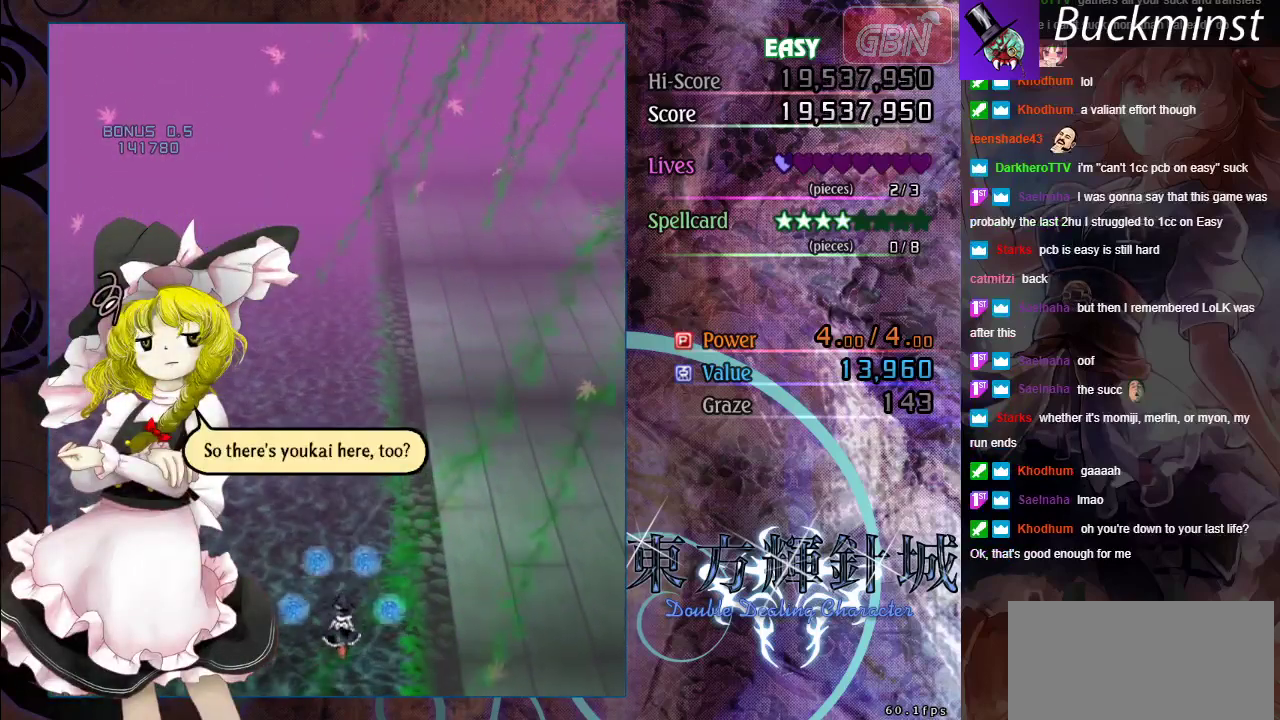
{"dt_ms": 400, "buttons": [], "left_stick": "center", "events": [[33, "left_stick", "center"]]}
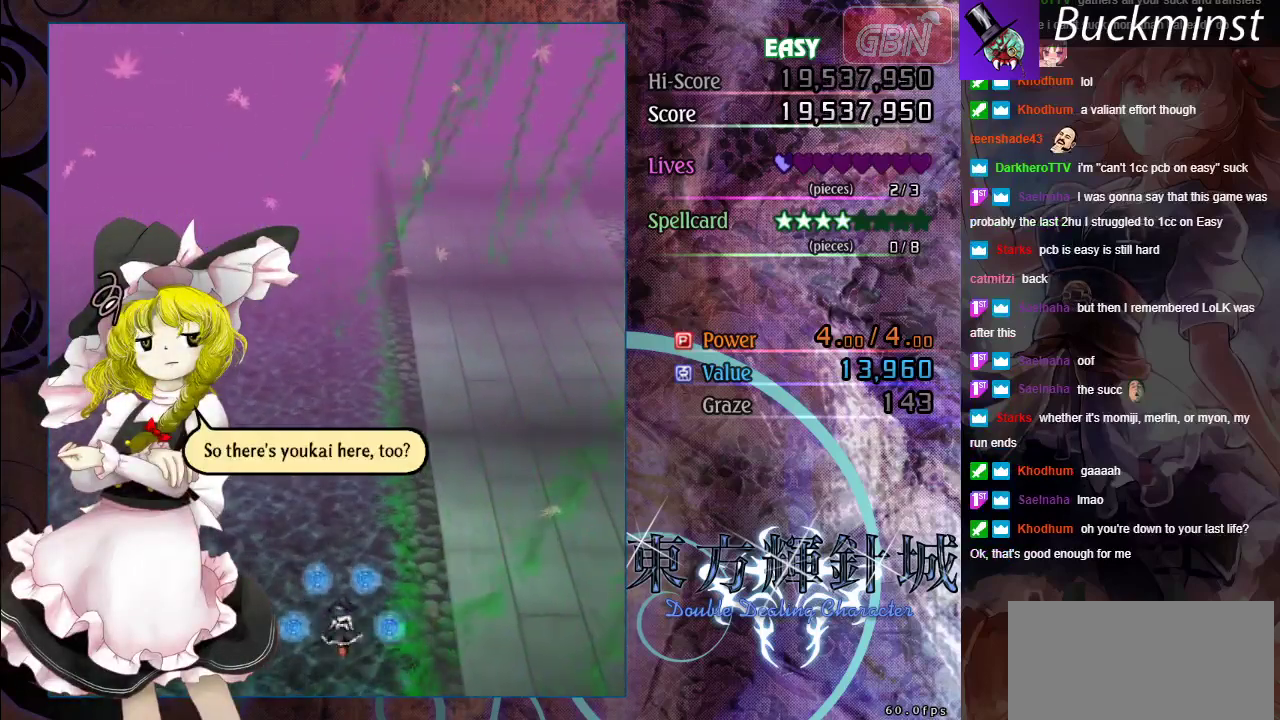
{"dt_ms": 500, "buttons": [], "left_stick": "center", "events": []}
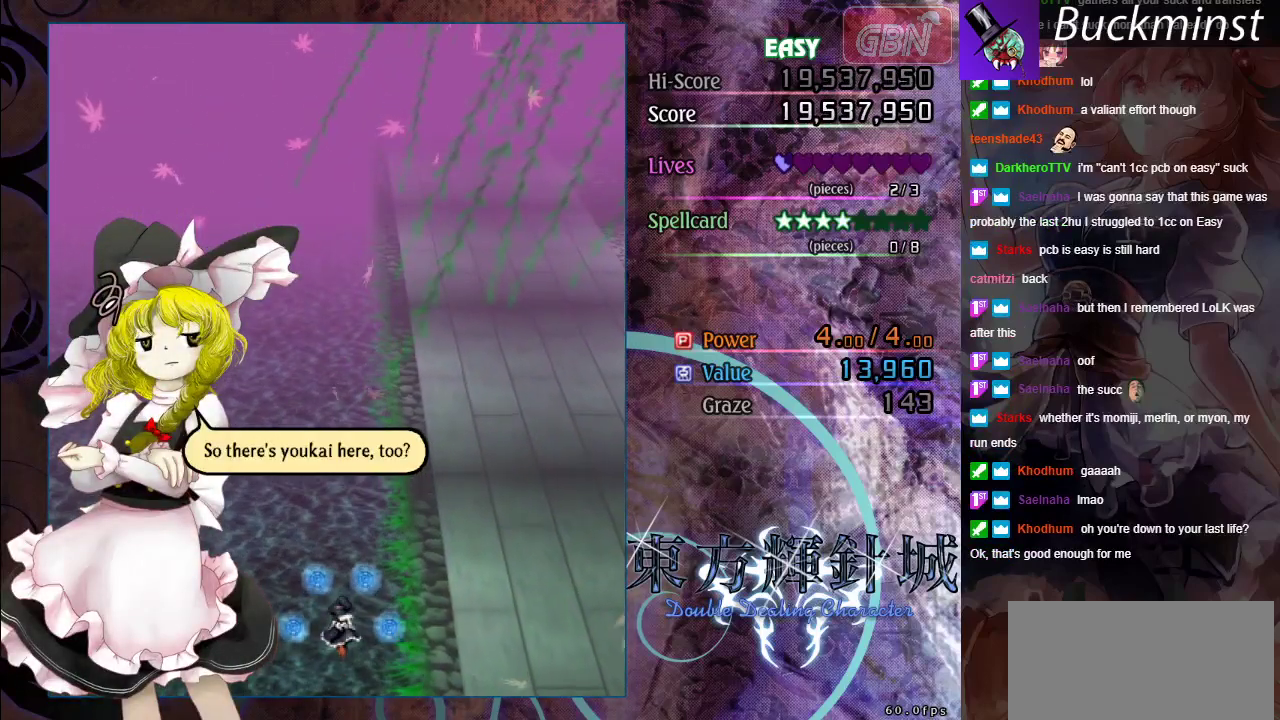
{"dt_ms": 500, "buttons": [], "left_stick": "center", "events": []}
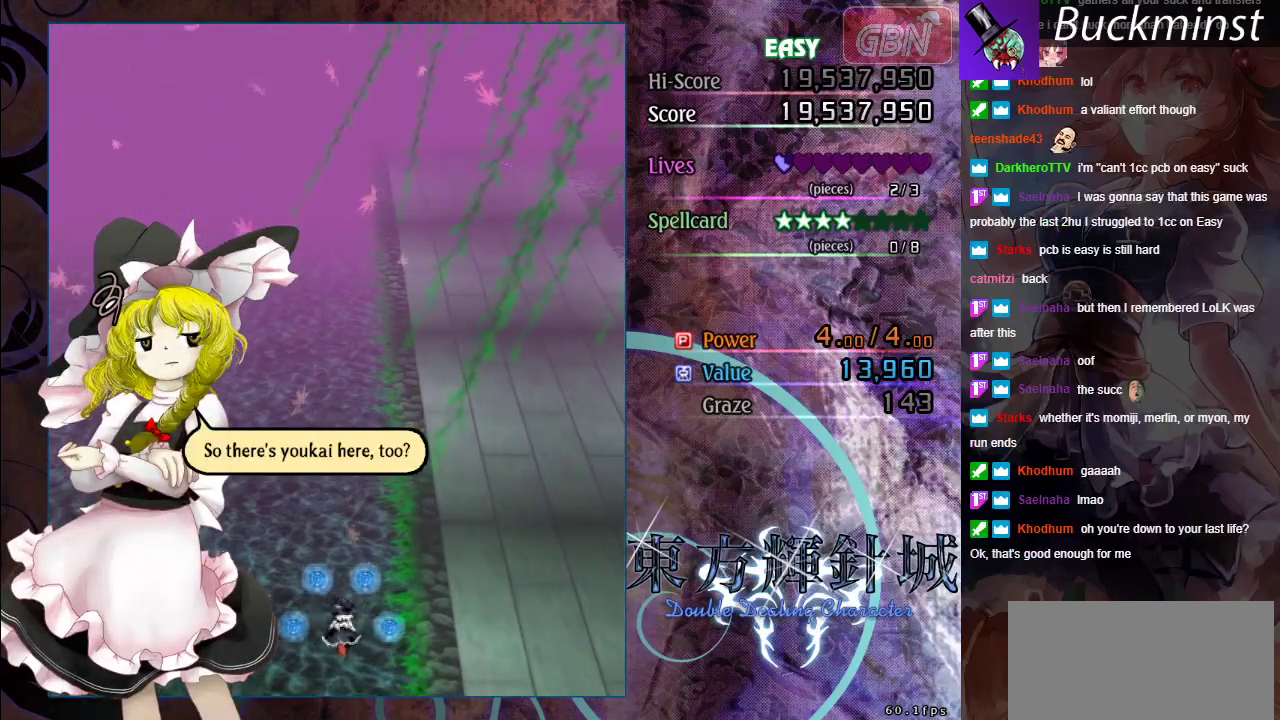
{"dt_ms": 500, "buttons": [], "left_stick": "center", "events": []}
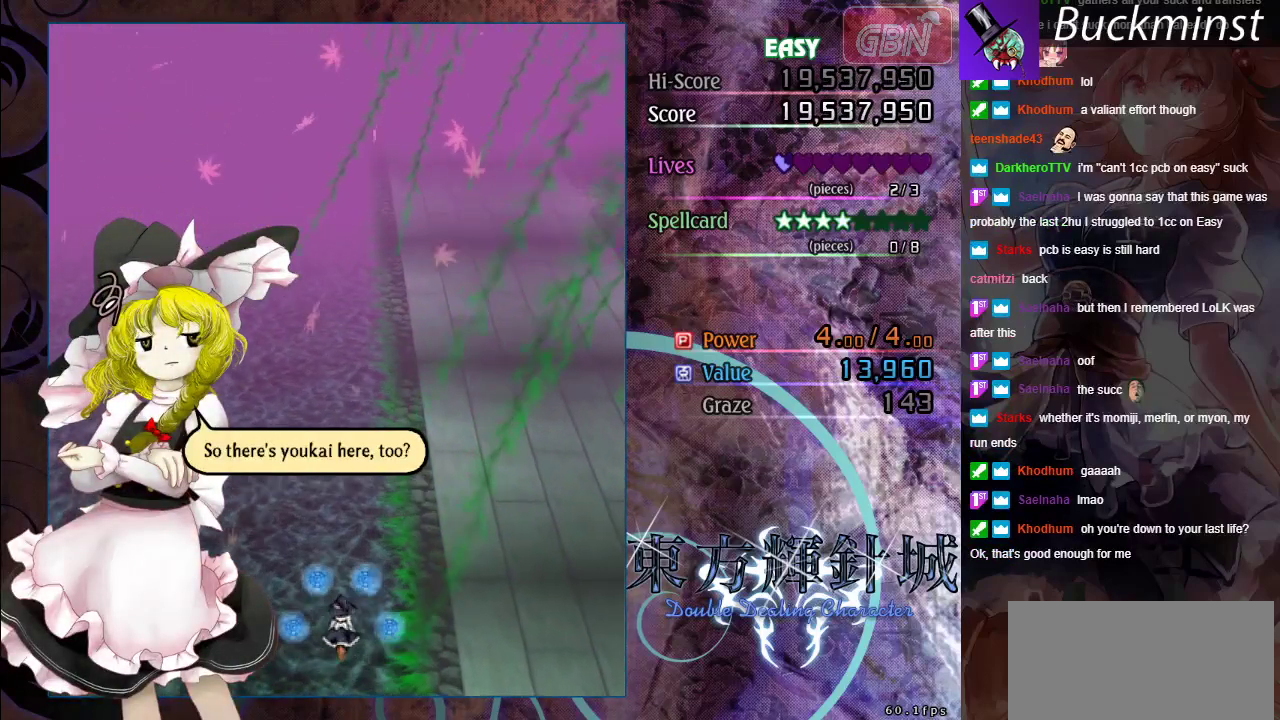
{"dt_ms": 600, "buttons": [], "left_stick": "center", "events": [[450, "A", "down"], [517, "A", "up"]]}
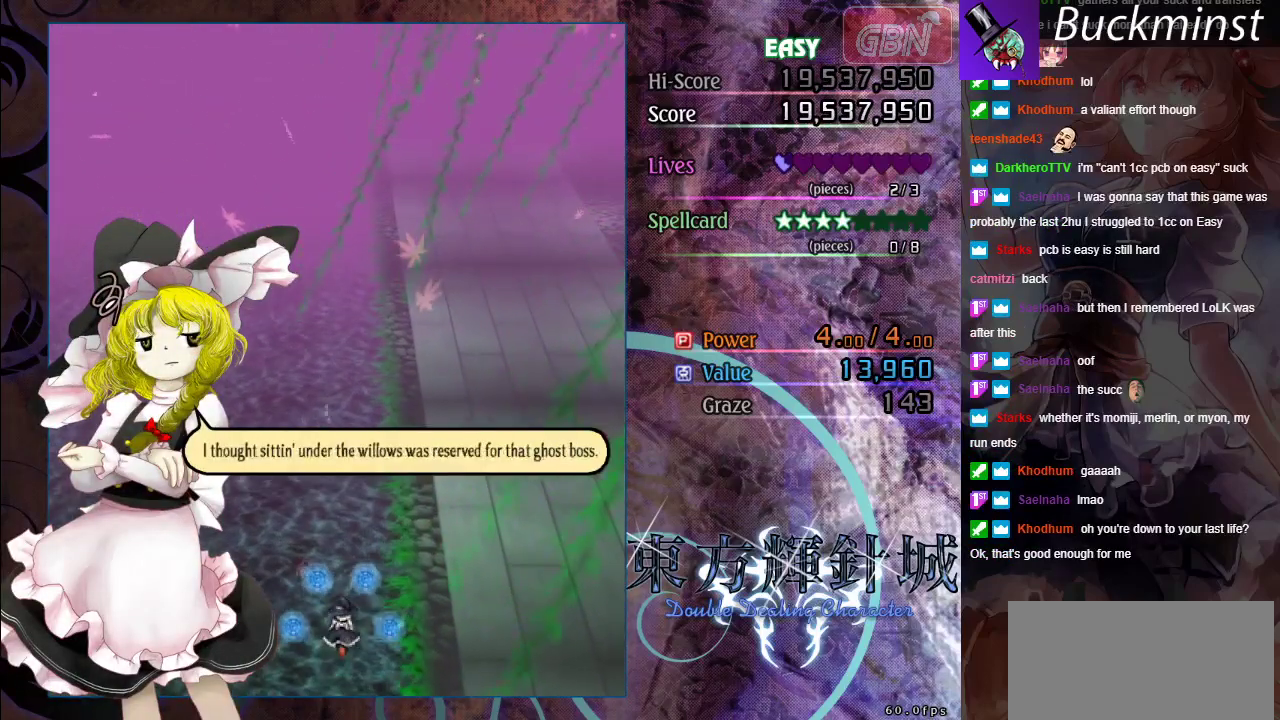
{"dt_ms": 200, "buttons": [], "left_stick": "center", "events": [[83, "A", "down"], [200, "A", "up"]]}
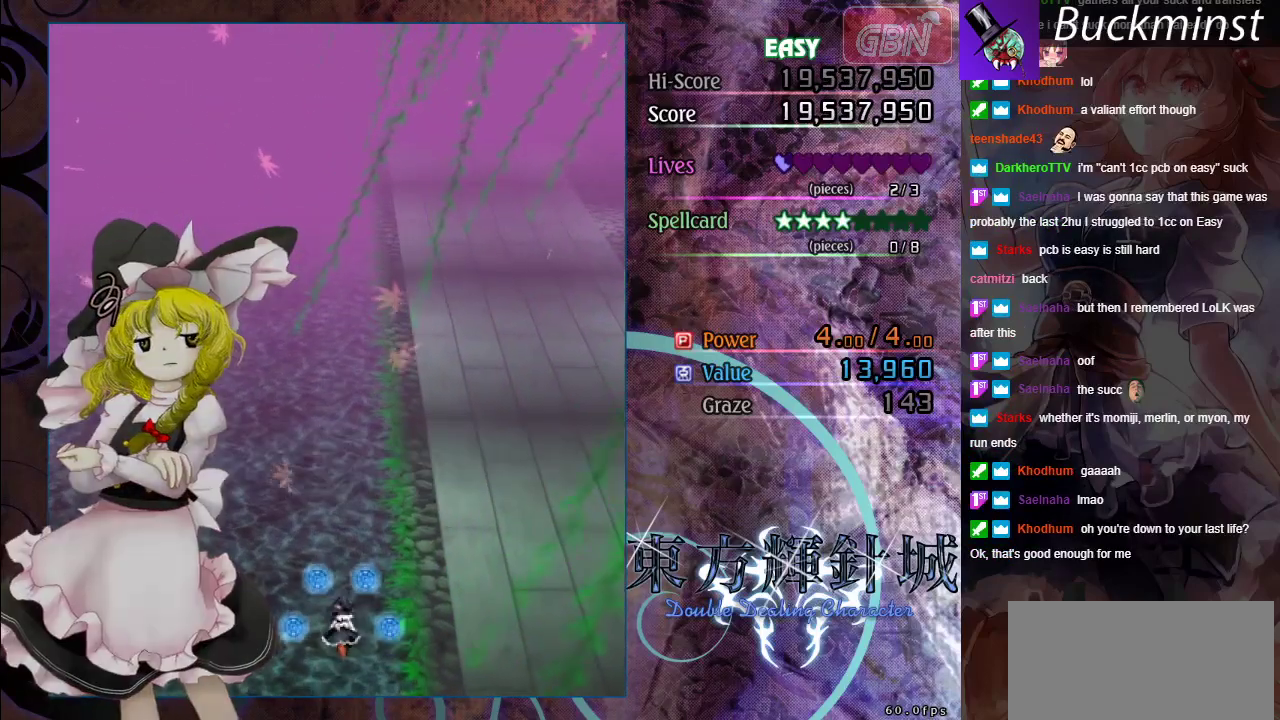
{"dt_ms": 400, "buttons": [], "left_stick": "center", "events": [[233, "A", "down"], [367, "A", "up"]]}
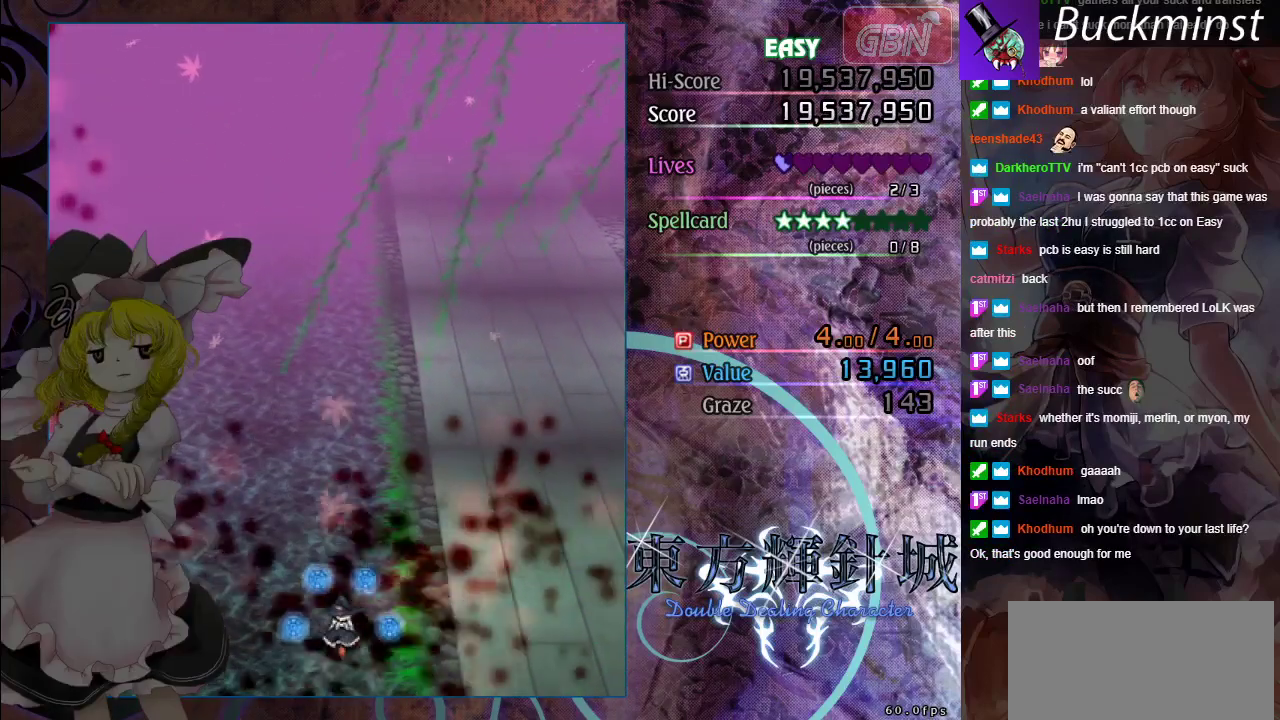
{"dt_ms": 200, "buttons": [], "left_stick": "center", "events": [[17, "A", "down"], [183, "A", "up"]]}
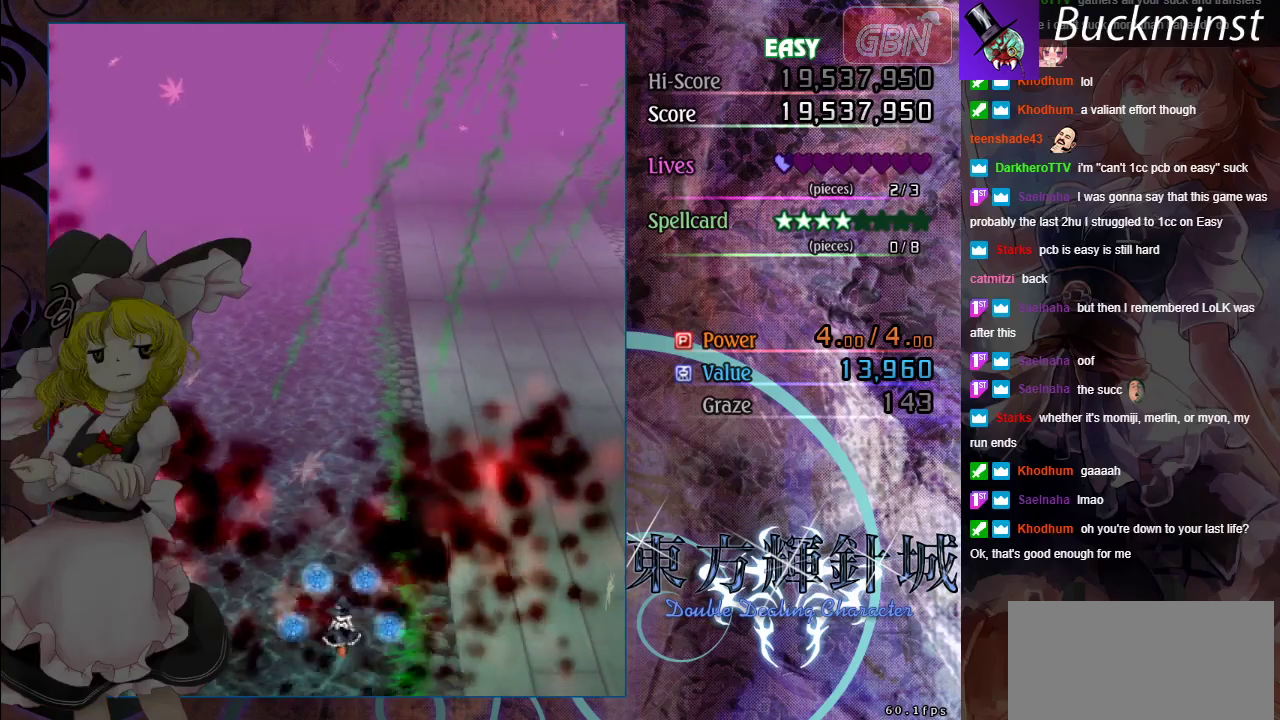
{"dt_ms": 500, "buttons": [], "left_stick": "center", "events": [[250, "A", "down"], [433, "A", "up"]]}
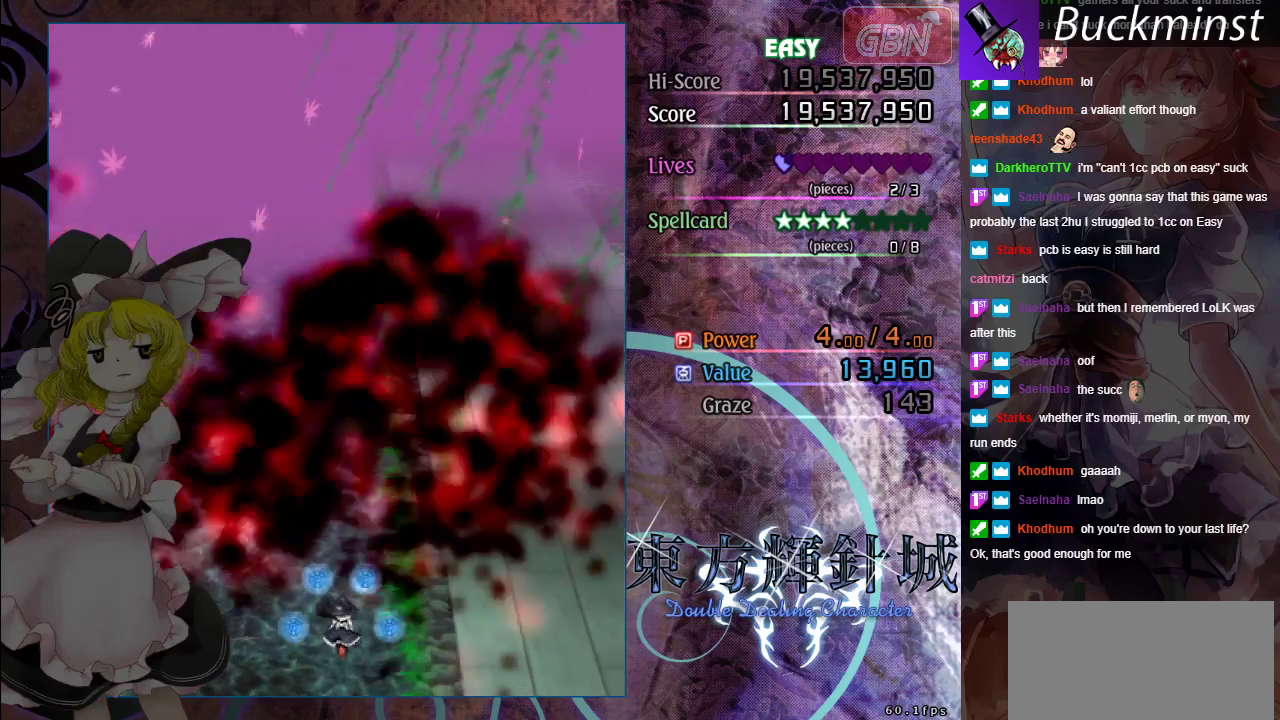
{"dt_ms": 200, "buttons": [], "left_stick": "center", "events": [[50, "A", "down"], [167, "A", "up"]]}
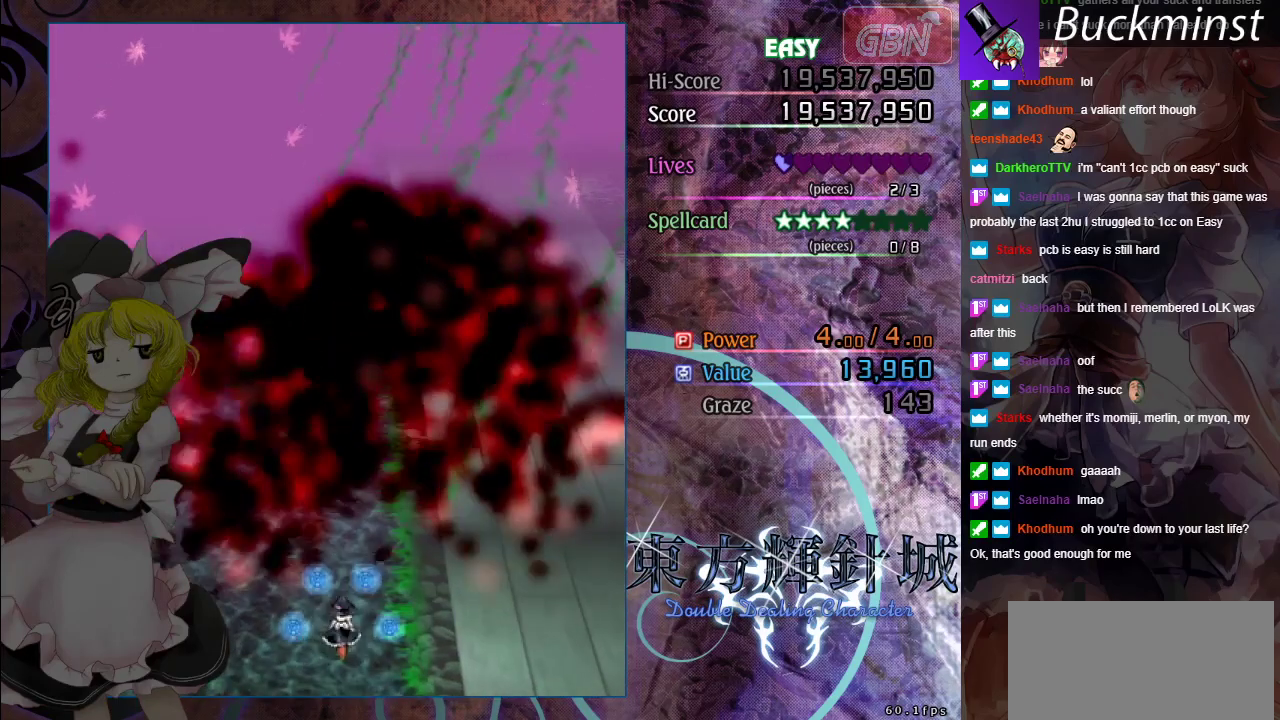
{"dt_ms": 500, "buttons": [], "left_stick": "center", "events": [[317, "A", "down"], [500, "A", "up"]]}
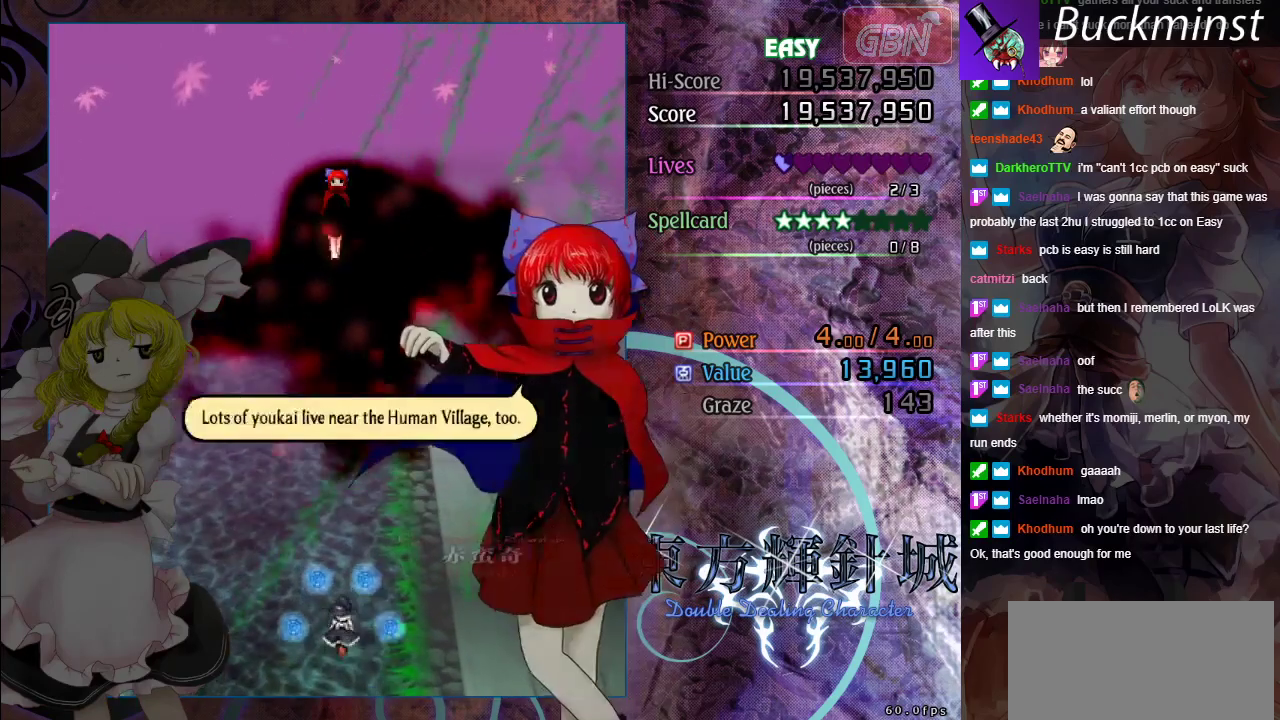
{"dt_ms": 500, "buttons": ["A"], "left_stick": "center", "events": [[450, "A", "down"]]}
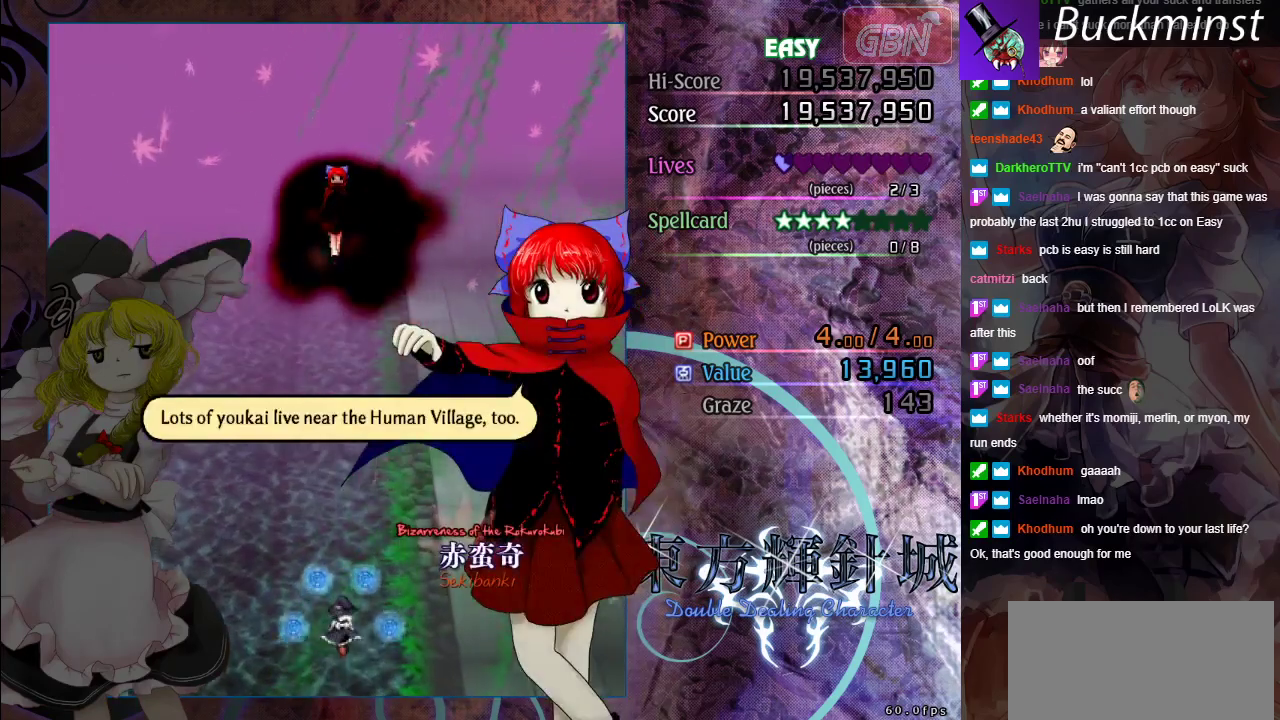
{"dt_ms": 400, "buttons": ["A"], "left_stick": "center", "events": []}
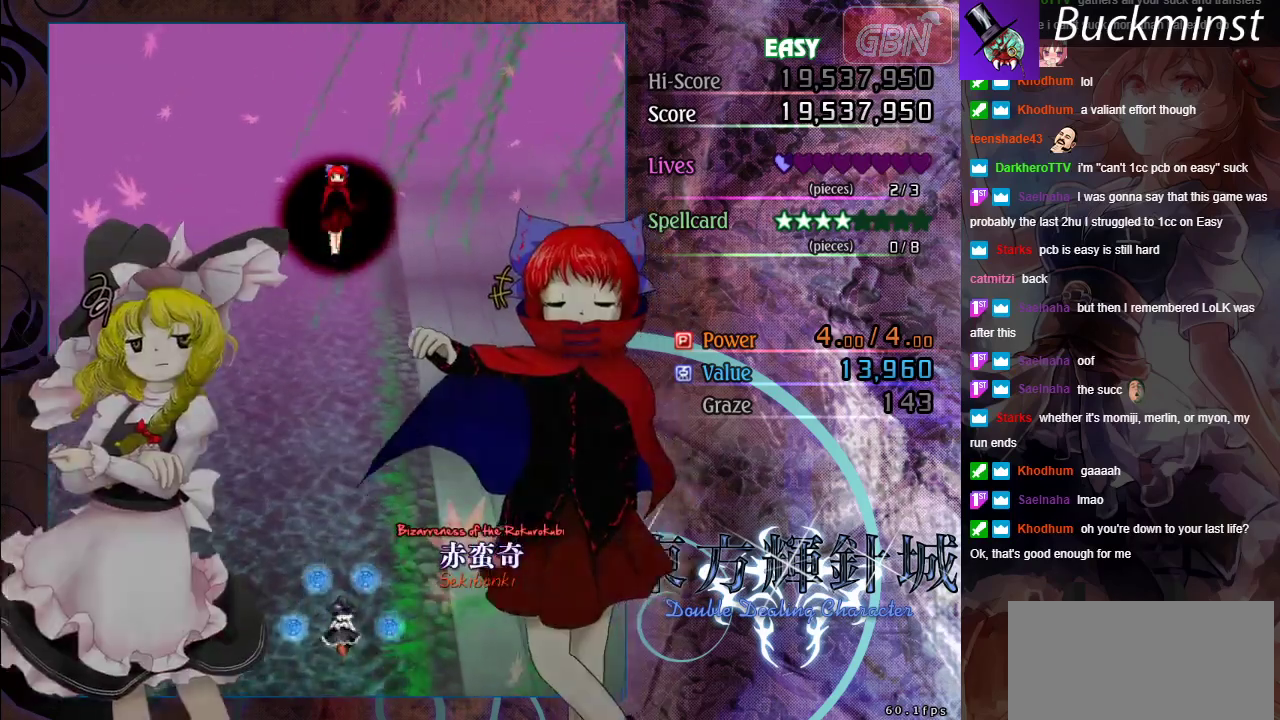
{"dt_ms": 700, "buttons": ["A"], "left_stick": "center", "events": [[533, "A", "up"], [617, "A", "down"]]}
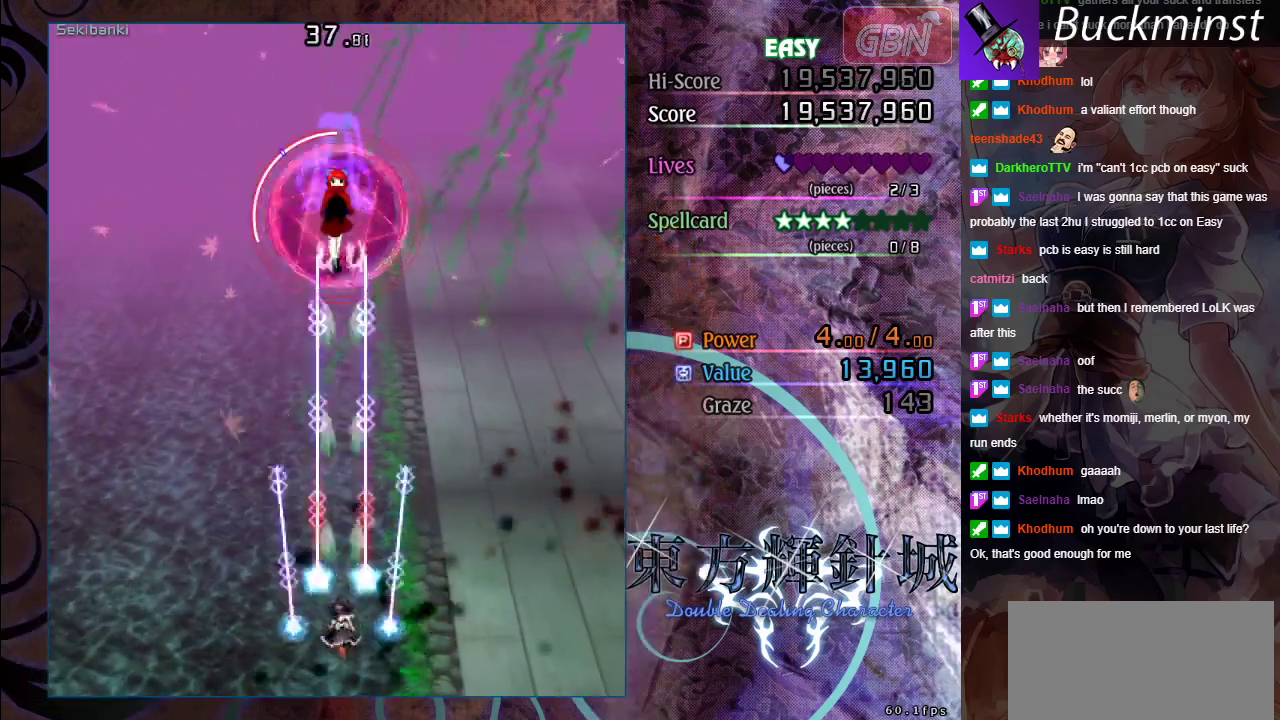
{"dt_ms": 200, "buttons": ["A", "X"], "left_stick": "up-right", "events": [[17, "X", "down"], [50, "left_stick", "up-left"], [133, "left_stick", "up"], [183, "left_stick", "up-right"]]}
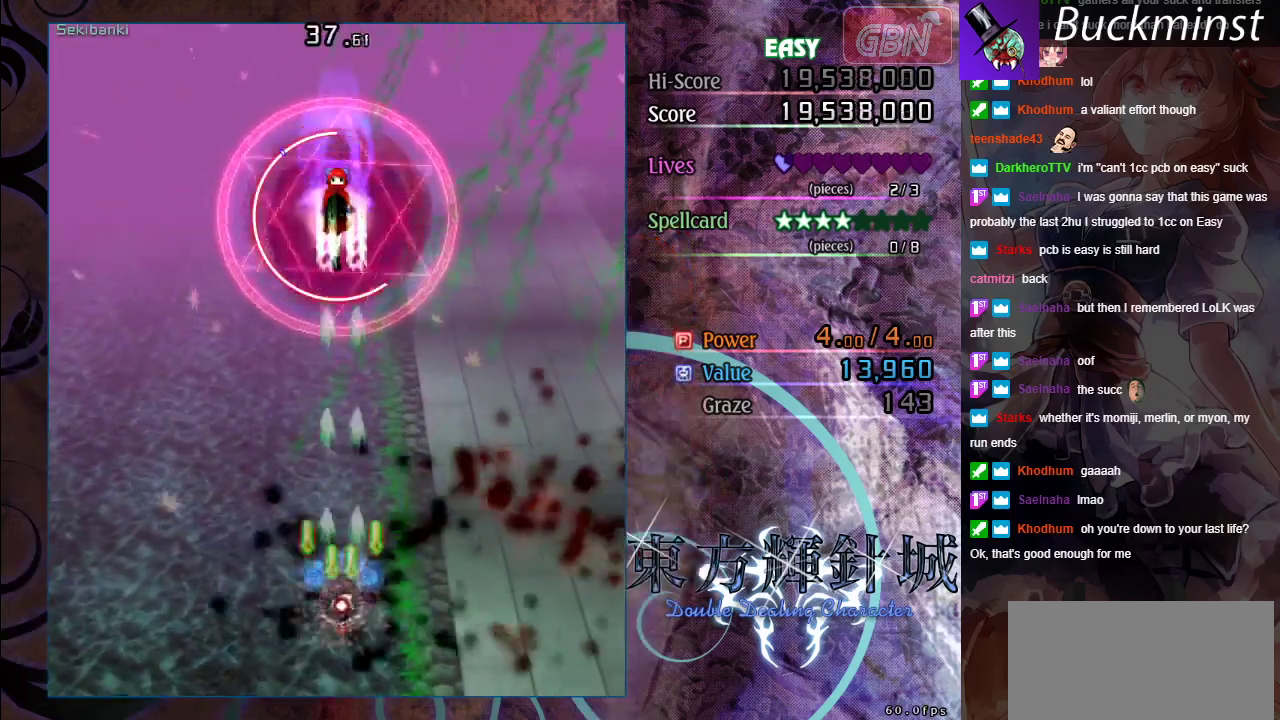
{"dt_ms": 600, "buttons": ["A", "X"], "left_stick": "down-right", "events": [[133, "left_stick", "up"], [183, "left_stick", "center"], [433, "left_stick", "left"], [583, "left_stick", "down-right"]]}
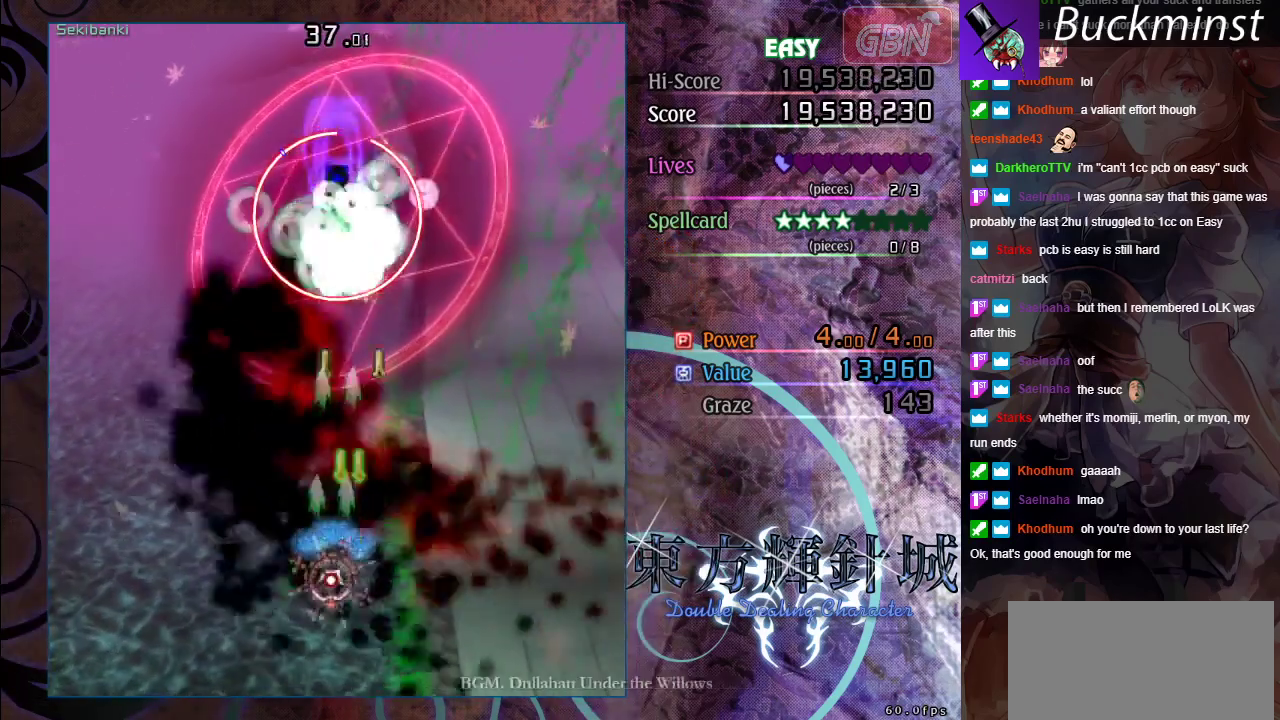
{"dt_ms": 500, "buttons": ["A", "X"], "left_stick": "center", "events": [[50, "left_stick", "center"], [333, "left_stick", "left"], [483, "left_stick", "center"]]}
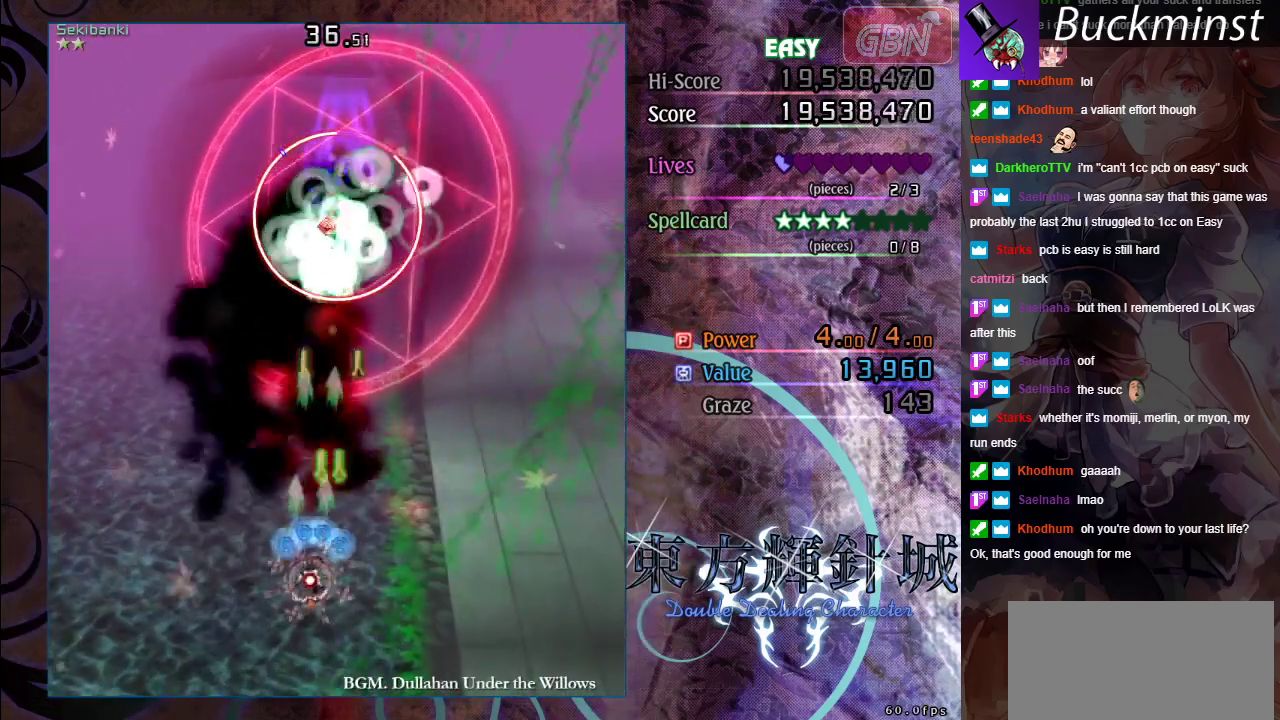
{"dt_ms": 500, "buttons": ["A", "X"], "left_stick": "down-right", "events": [[417, "left_stick", "down-right"]]}
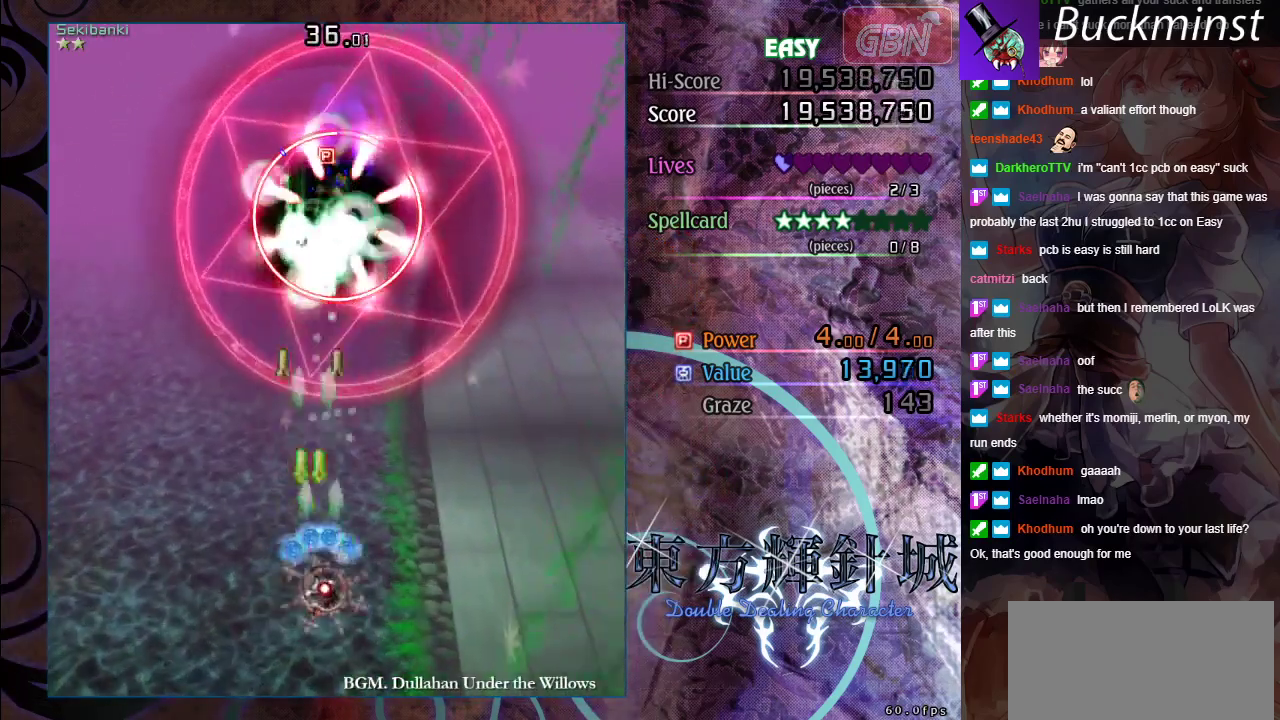
{"dt_ms": 500, "buttons": ["A", "X"], "left_stick": "center", "events": [[167, "left_stick", "center"]]}
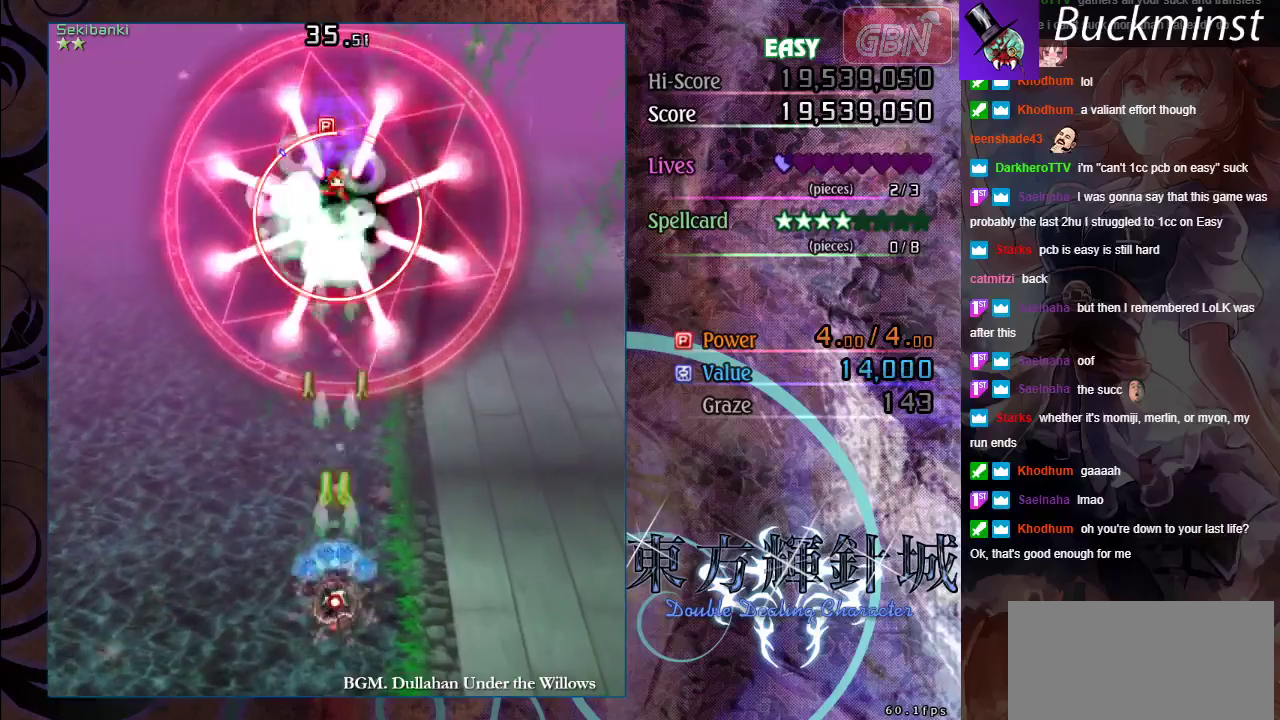
{"dt_ms": 300, "buttons": ["A", "X"], "left_stick": "down", "events": [[100, "left_stick", "down"]]}
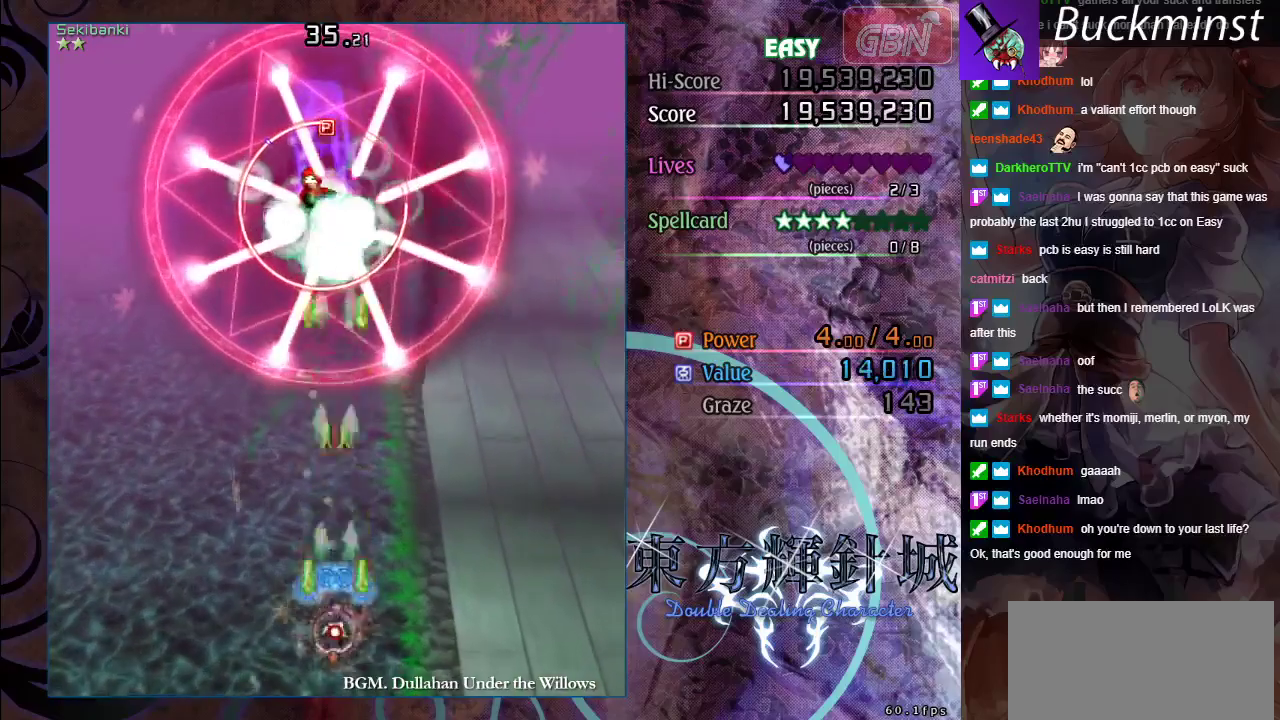
{"dt_ms": 700, "buttons": ["A", "X"], "left_stick": "center", "events": [[67, "left_stick", "center"], [350, "left_stick", "left"], [483, "left_stick", "center"]]}
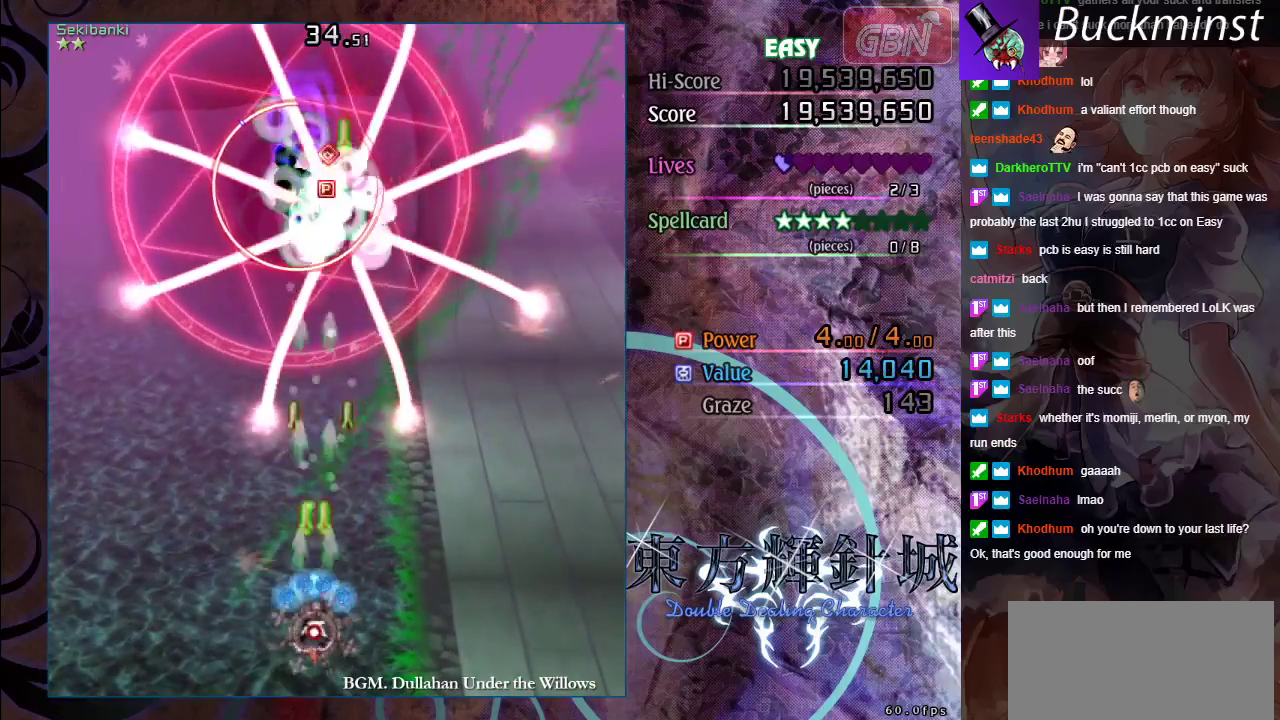
{"dt_ms": 500, "buttons": ["A", "X"], "left_stick": "center", "events": []}
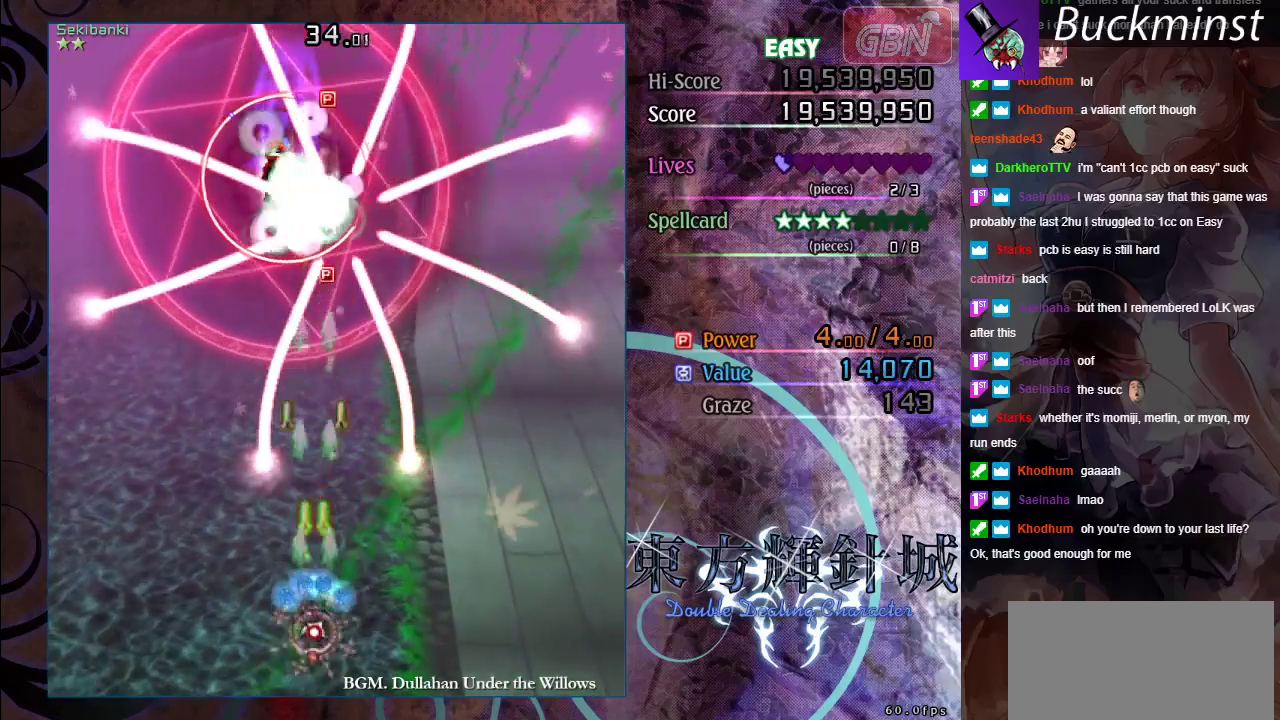
{"dt_ms": 500, "buttons": ["A", "X"], "left_stick": "down", "events": [[500, "left_stick", "down"]]}
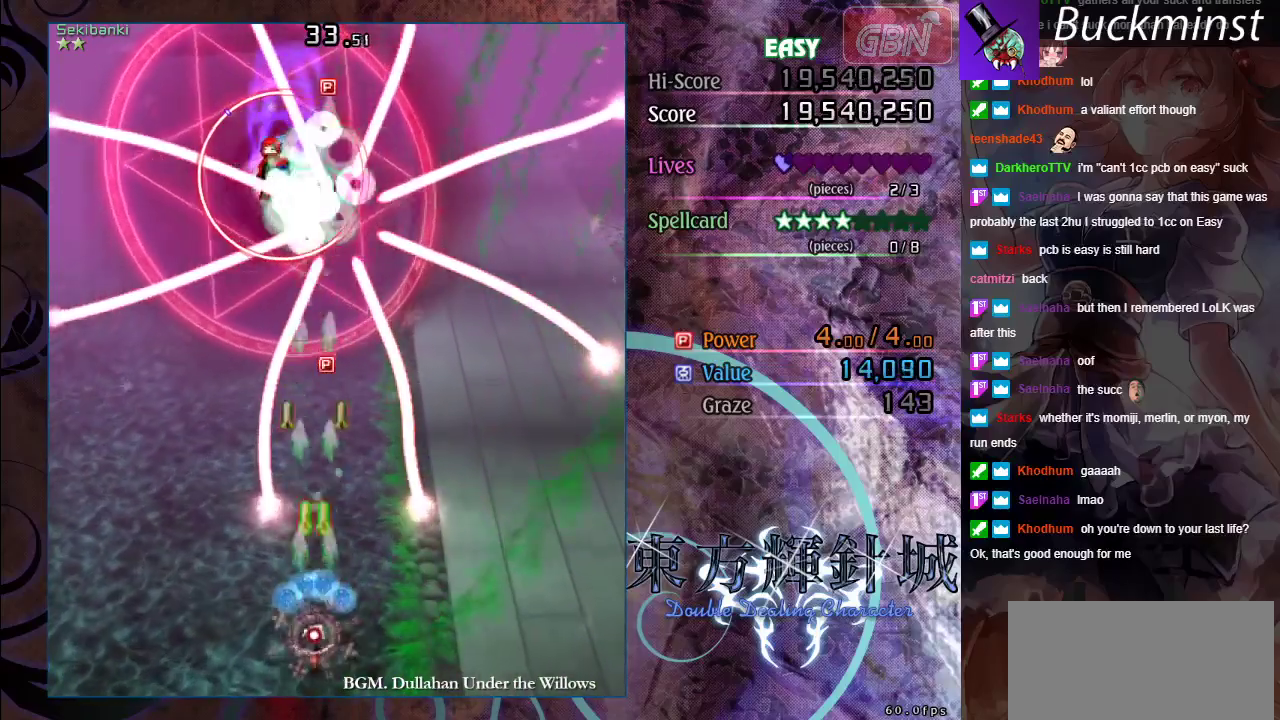
{"dt_ms": 500, "buttons": ["A", "X"], "left_stick": "down-right", "events": [[83, "left_stick", "down-left"], [433, "left_stick", "down"], [483, "left_stick", "down-right"]]}